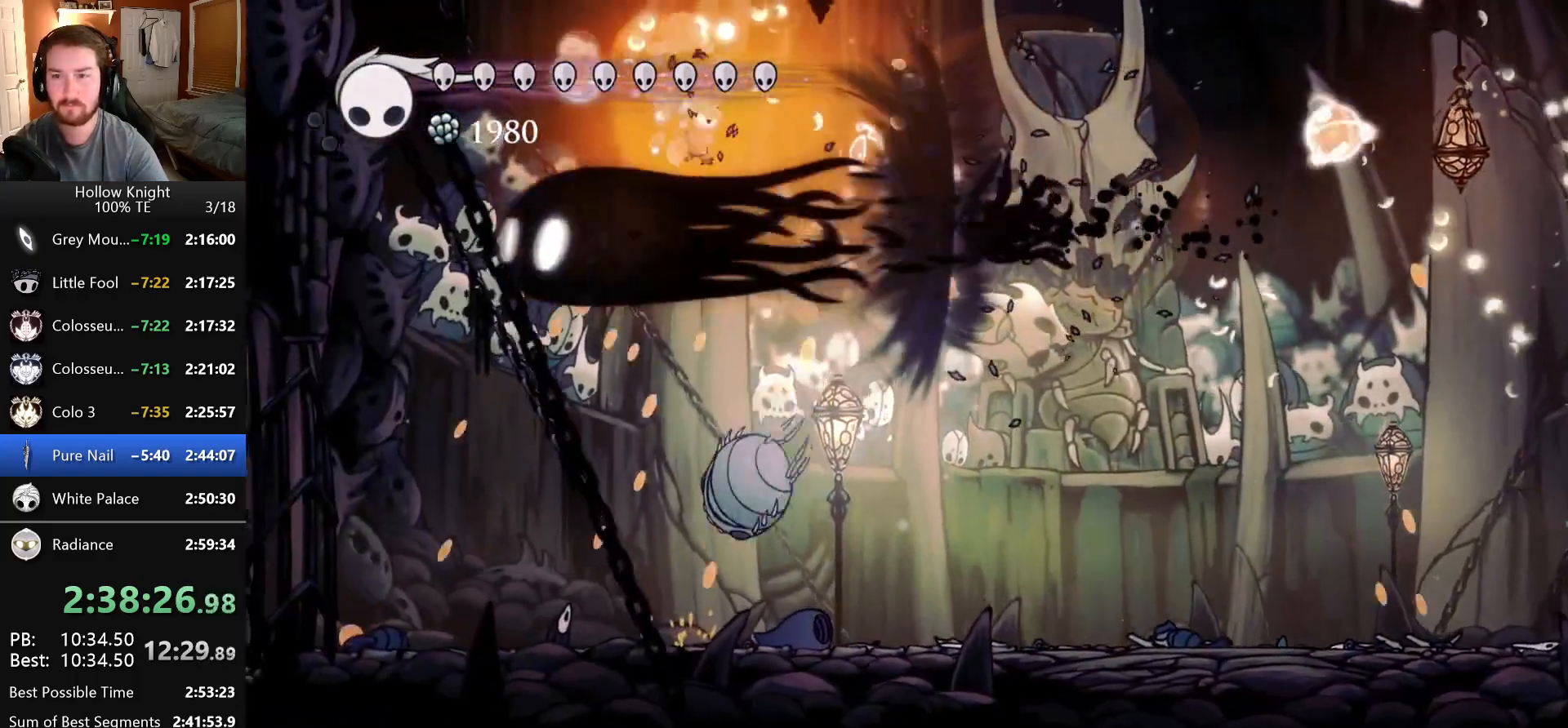
Gameplay with keyboard; each line is a JSON object with the keys held at the frame after it. "events" lists presses ("down") and releases ("up") of "claw", "crystal_dash", "dash", "down", "dream_nail", "escape", "focus", "inventory", "left", "nail", "return", "right", "shade" and "up" between this image and that frame as [ms after this image, input, new state], when the widget could be followed in between. No other keys are recorded. Mouse input is not recorded. Key names are as the overlay labels them; some are game actions (e.g. jump) rather than physical keys.
{"keys": [], "events": [[50, "focus", "up"]]}
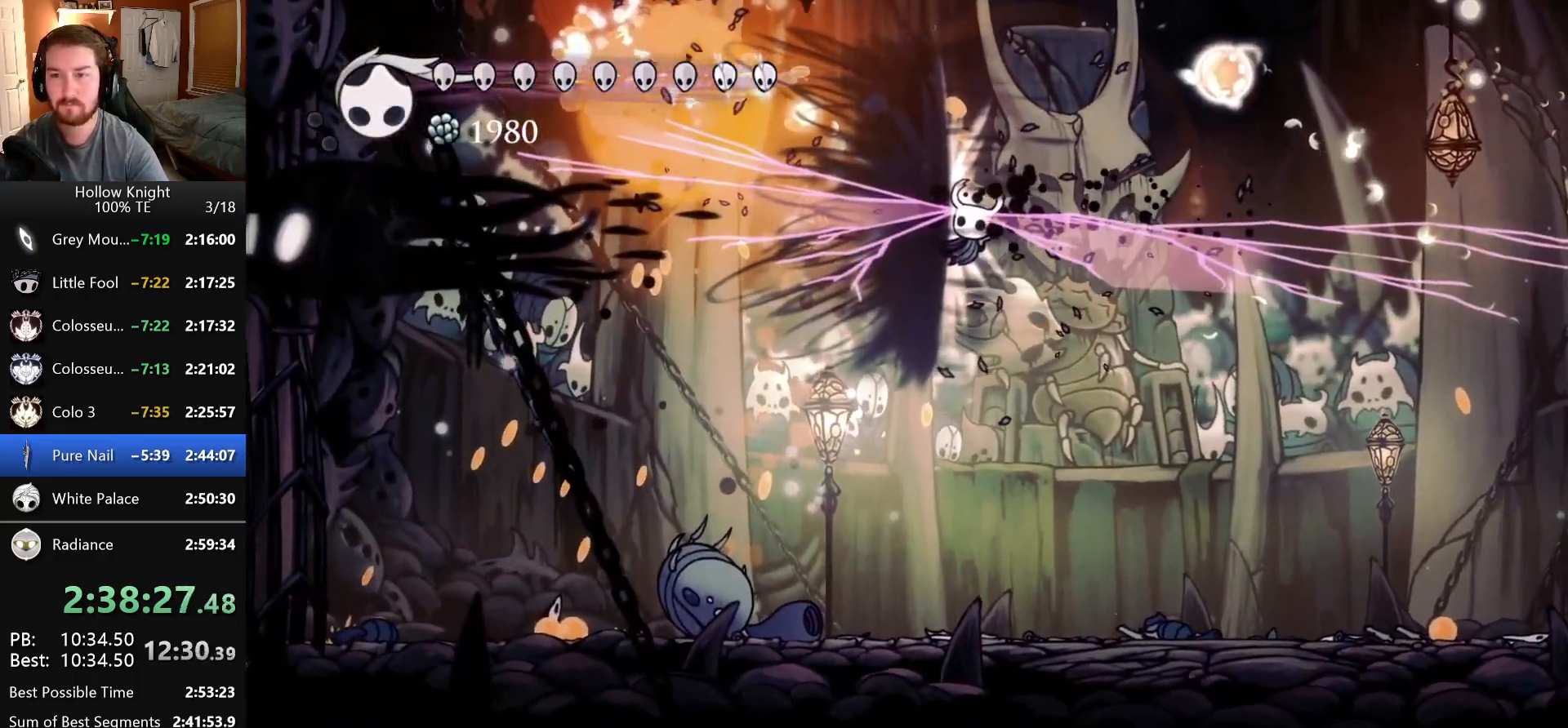
{"keys": [], "events": []}
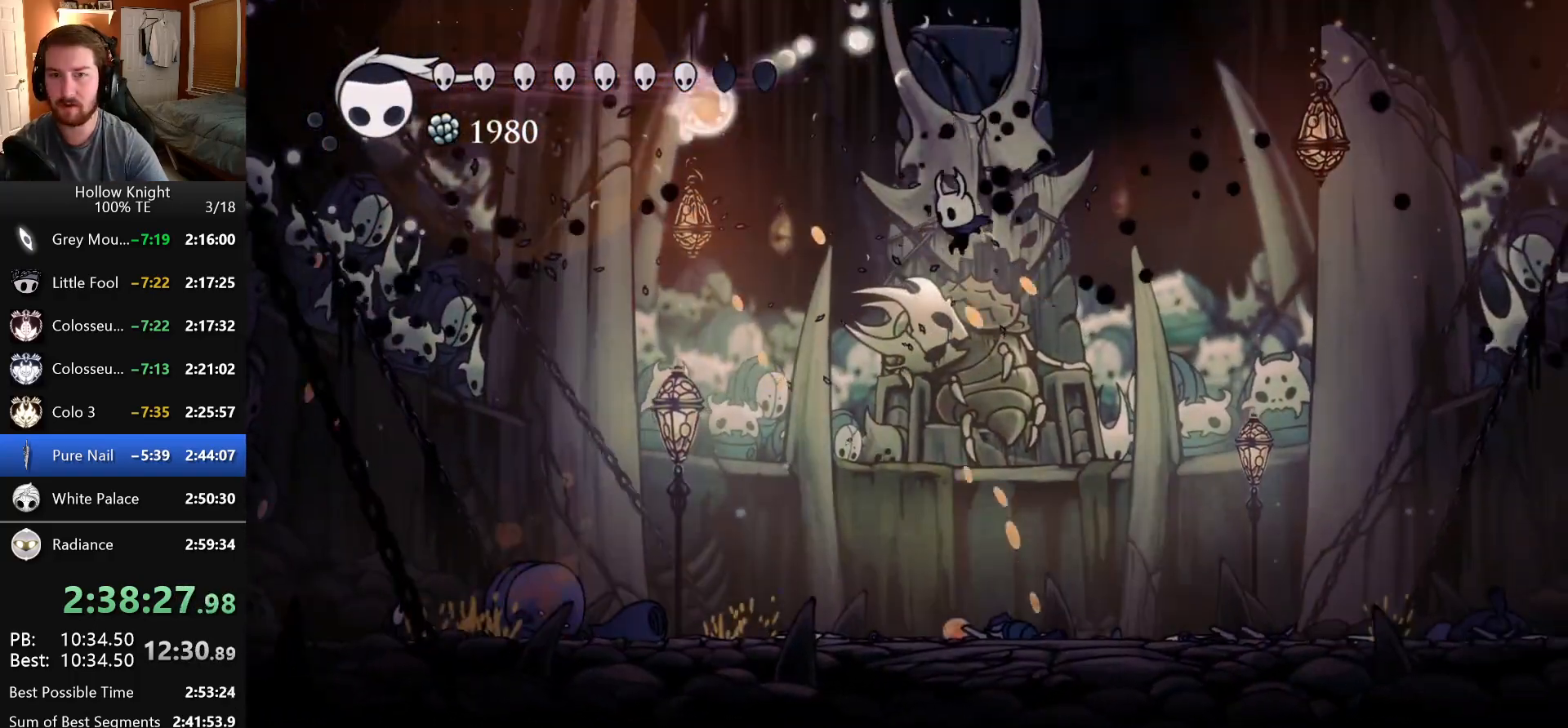
{"keys": [], "events": []}
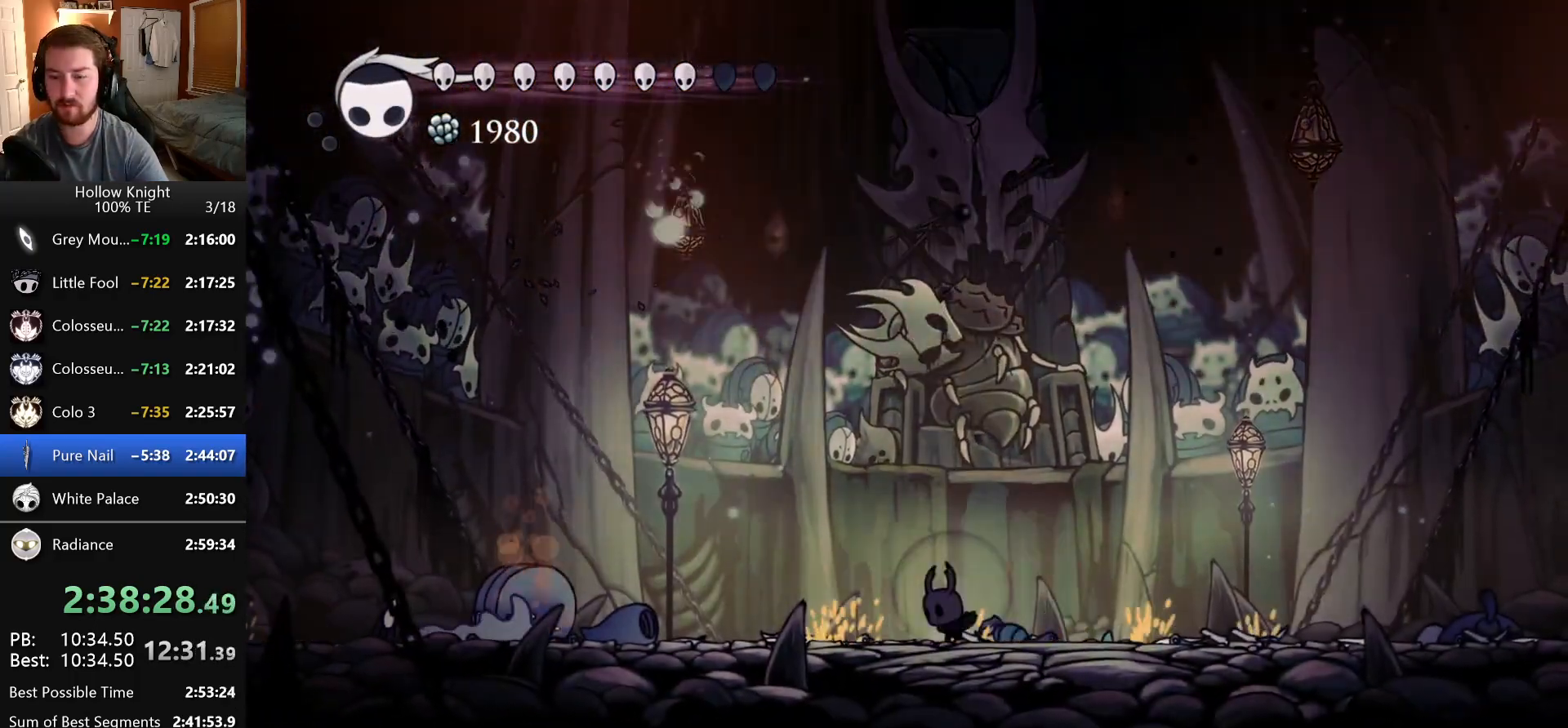
{"keys": [], "events": []}
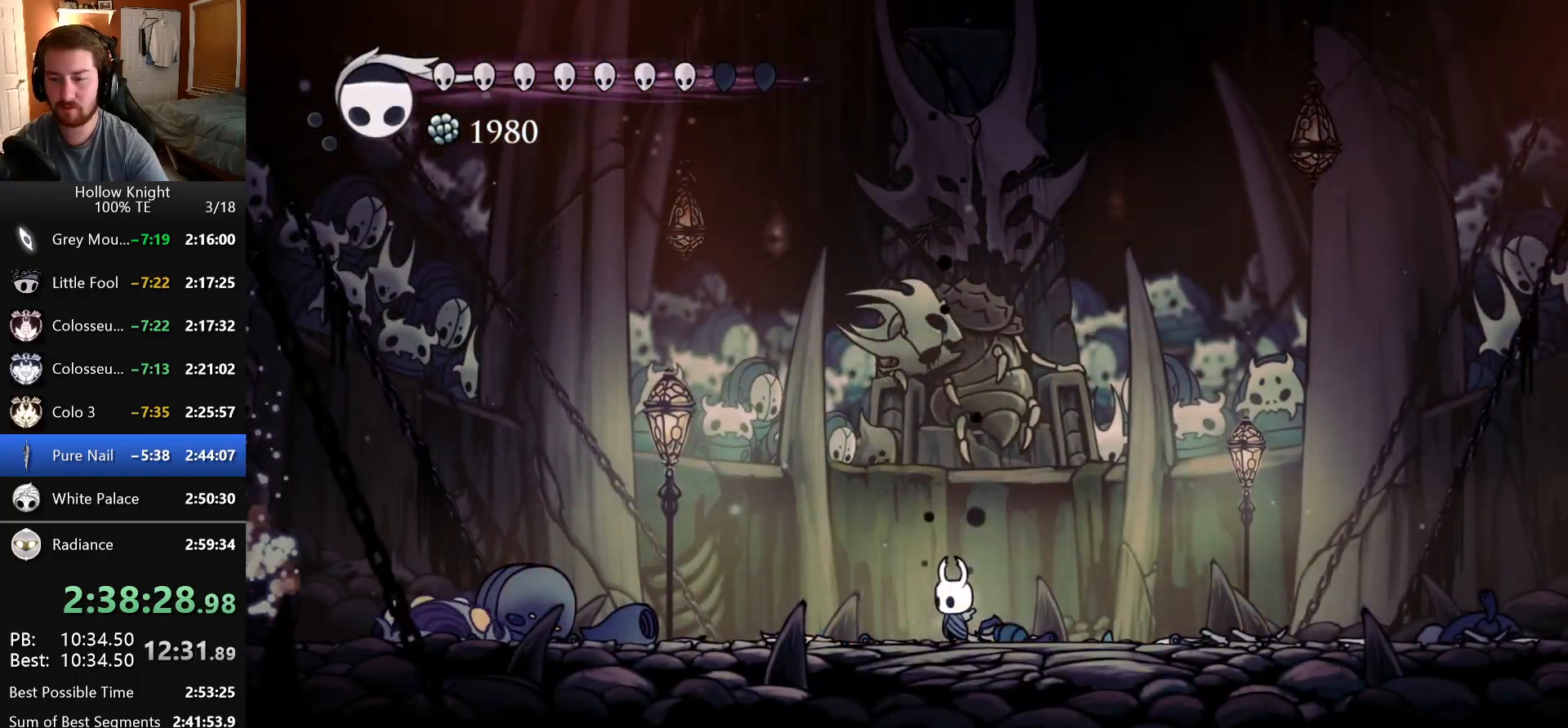
{"keys": ["left"]}